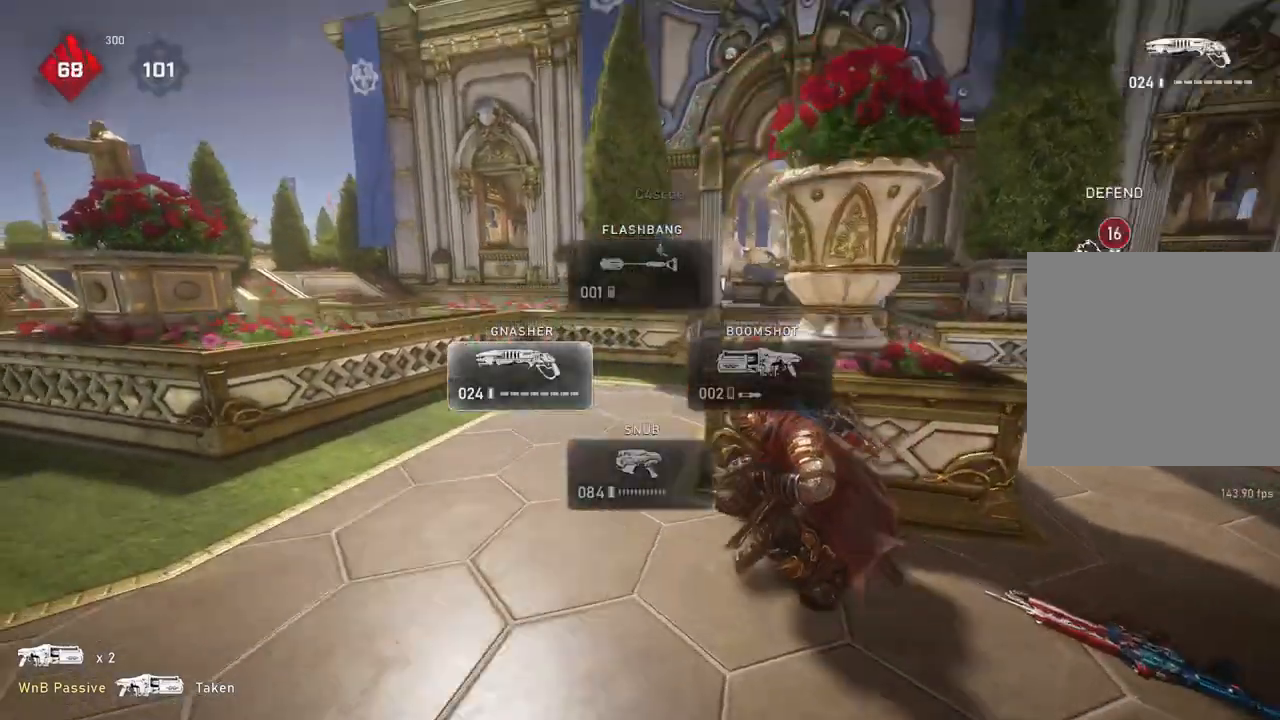
Gameplay with a controller (Xbox layout); each line is a JSON object with the inputs held at the frame after it. "events" lists button and stick changes between this image and that frame as [ms after this image, input, new state], when the widget could be followed in between.
{"buttons": ["A", "L1"], "left_stick": "up", "right_stick": "center", "events": [[50, "right_stick", "center"], [100, "A", "down"]]}
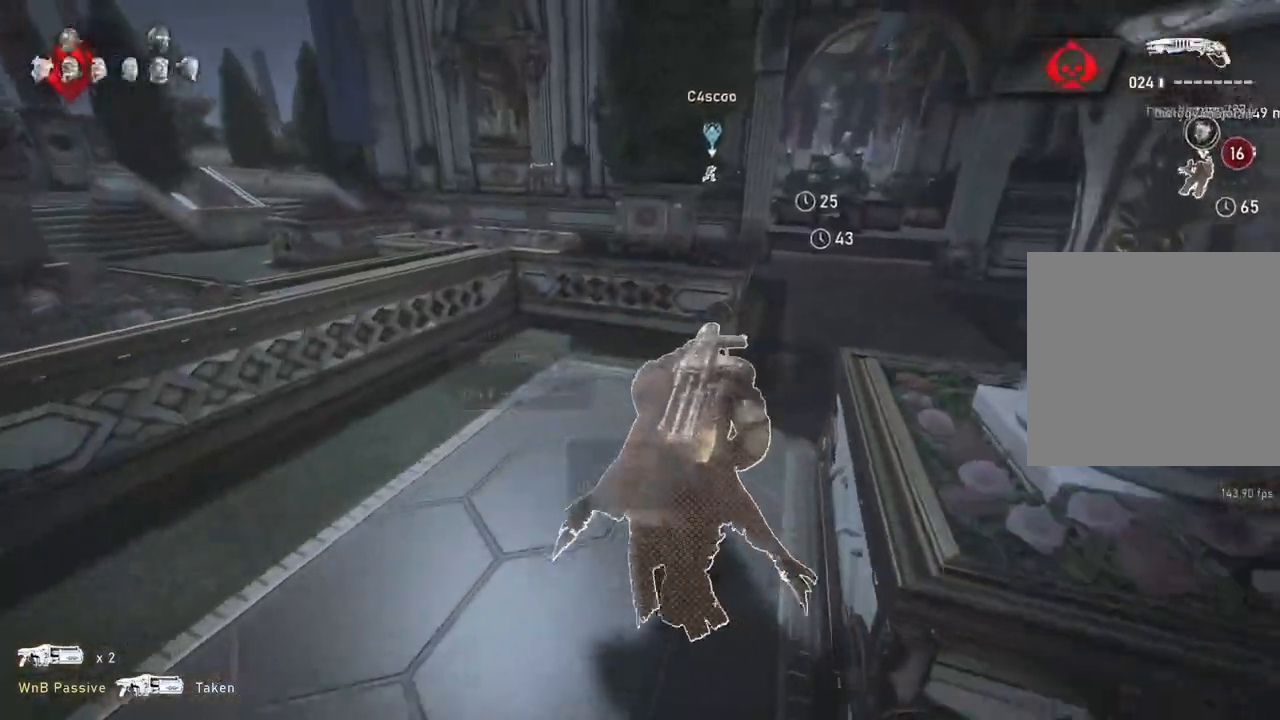
{"buttons": ["A"], "left_stick": "up", "right_stick": "center", "events": [[200, "L1", "up"], [250, "L1", "down"], [350, "L1", "up"]]}
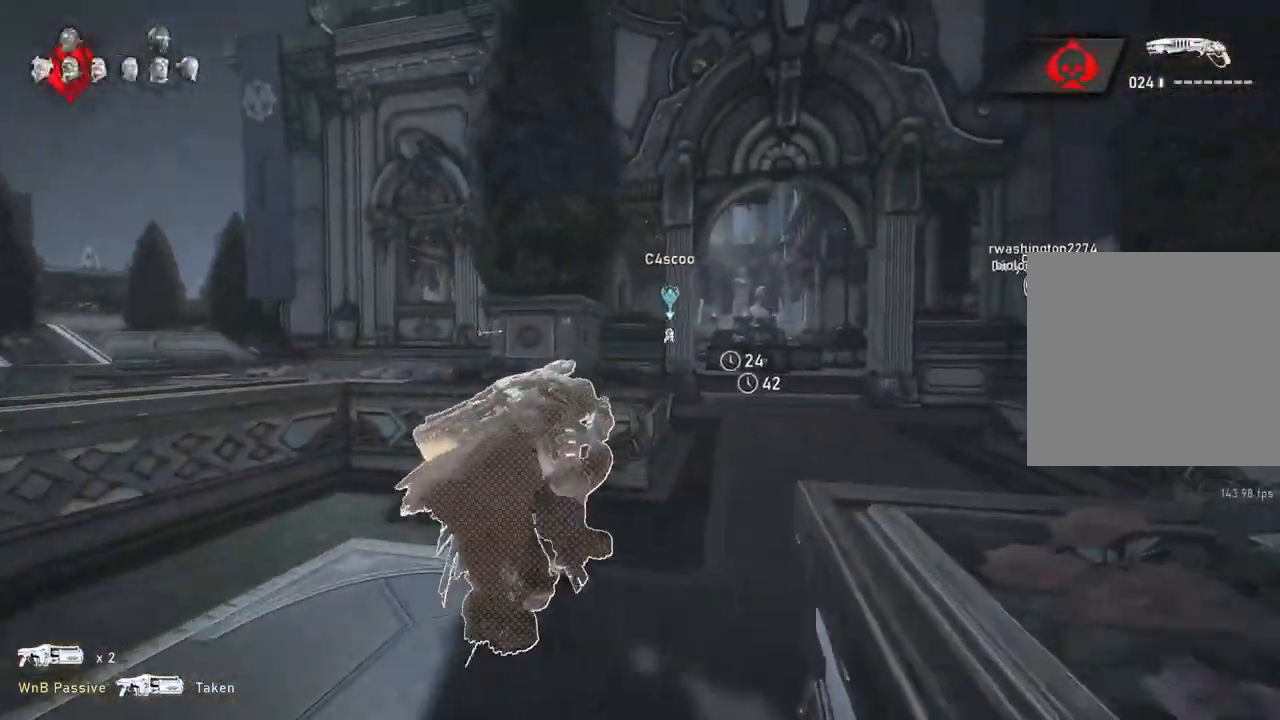
{"buttons": [], "left_stick": "up", "right_stick": "center", "events": [[33, "A", "up"], [200, "right_stick", "down"], [317, "right_stick", "center"]]}
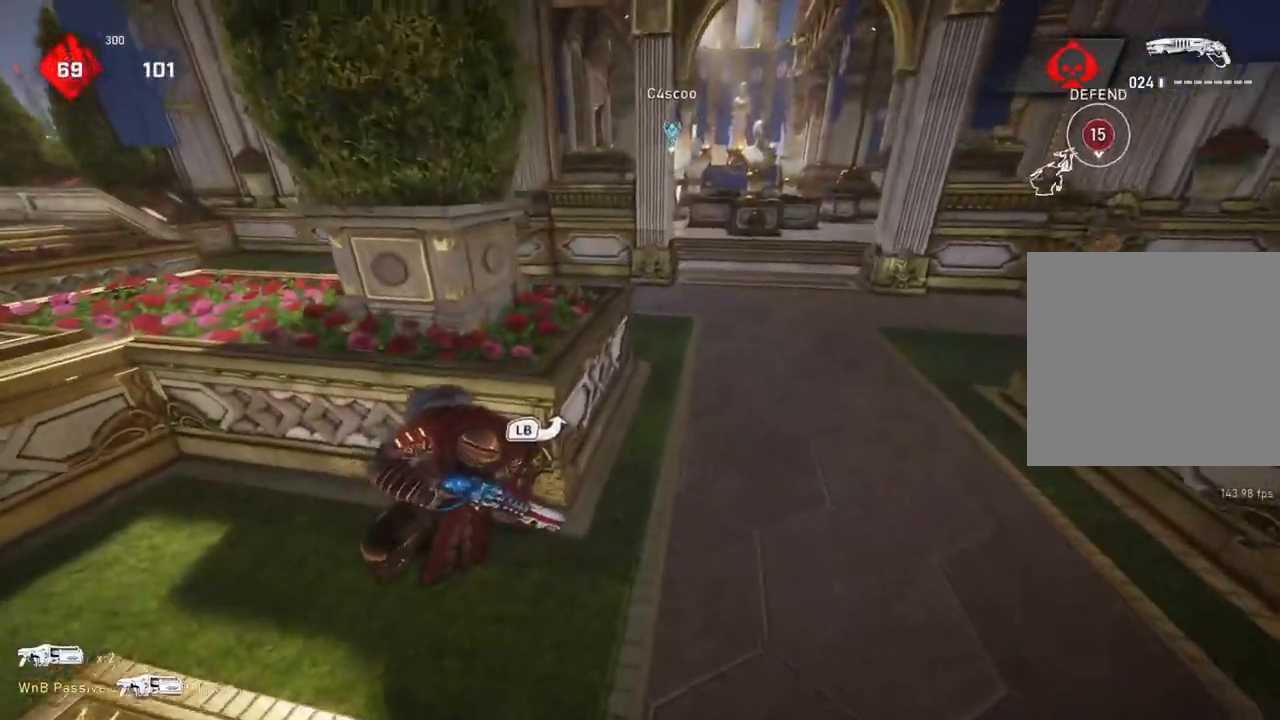
{"buttons": [], "left_stick": "up", "right_stick": "center", "events": []}
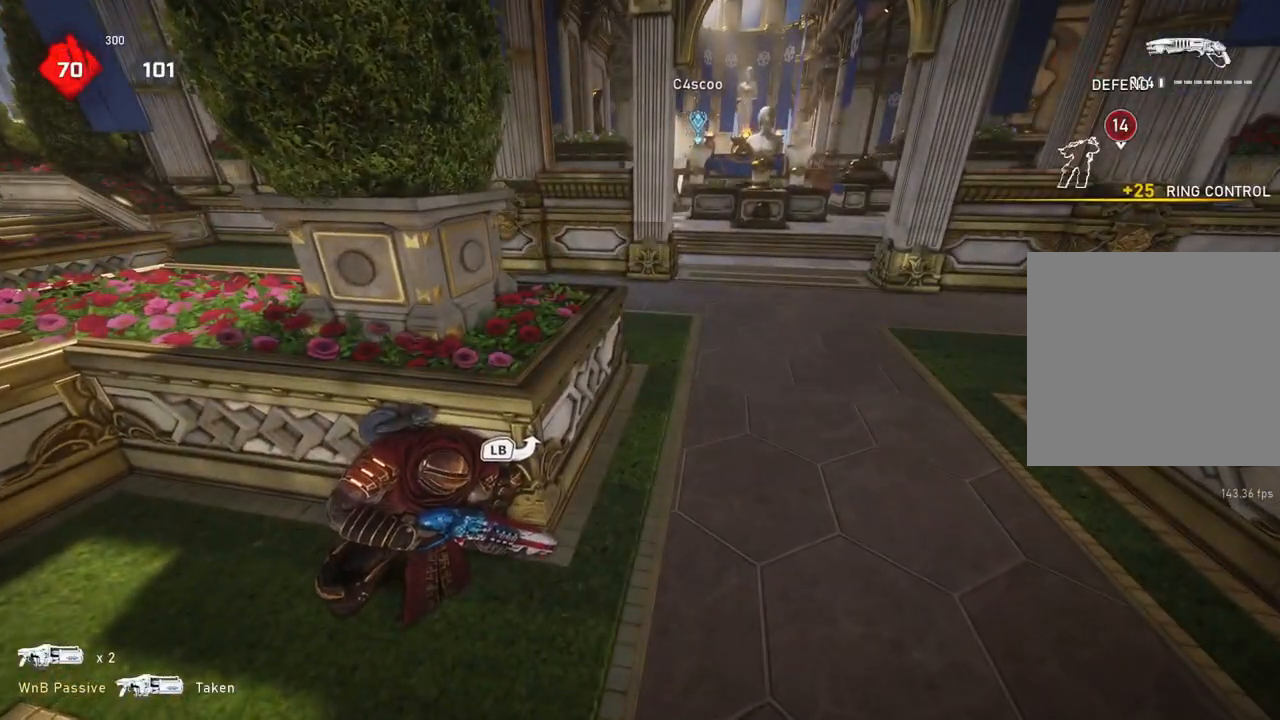
{"buttons": [], "left_stick": "up", "right_stick": "center", "events": [[450, "DPAD_RIGHT", "down"], [483, "DPAD_RIGHT", "up"]]}
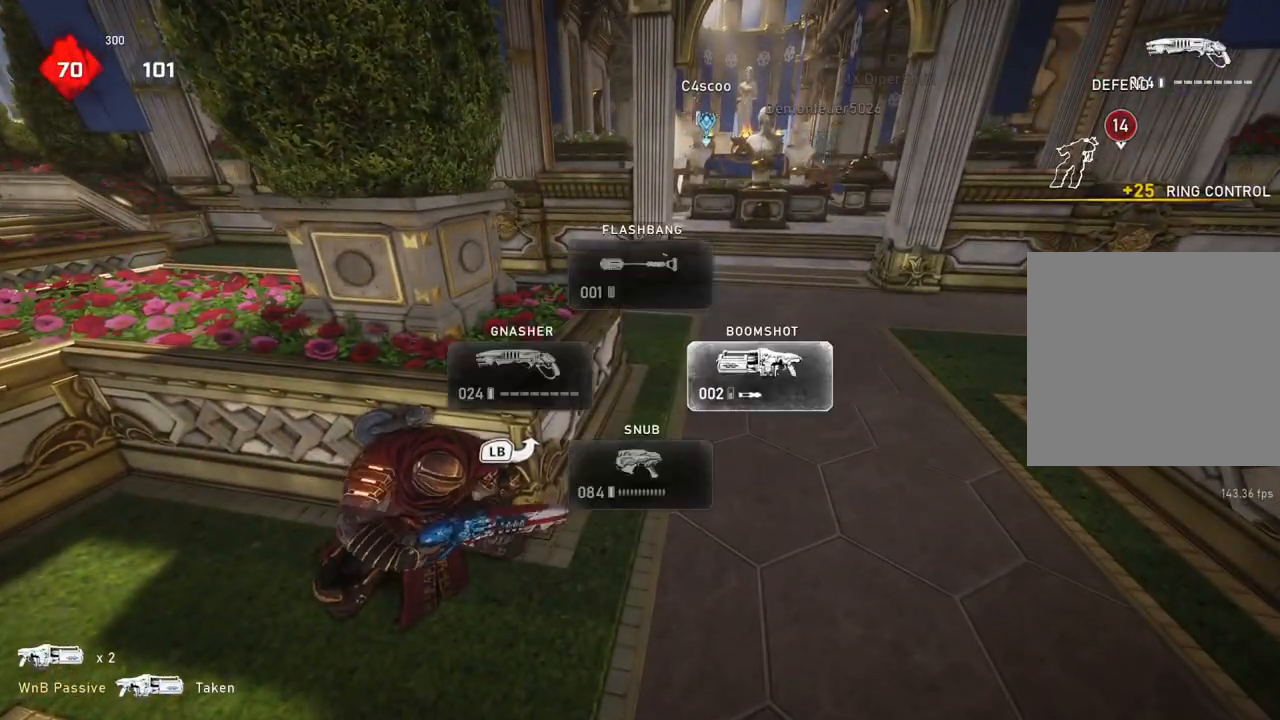
{"buttons": ["L1"], "left_stick": "up", "right_stick": "center", "events": [[100, "L1", "down"], [167, "A", "down"], [483, "A", "up"]]}
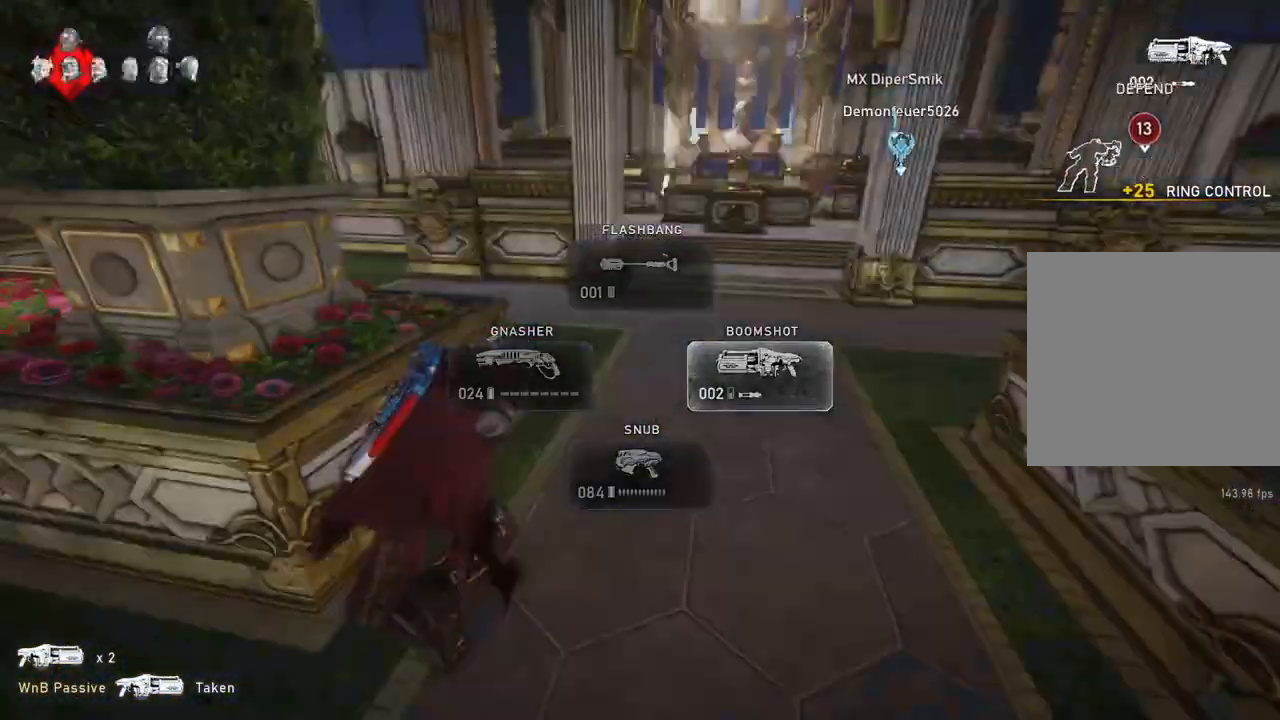
{"buttons": [], "left_stick": "up-left", "right_stick": "right", "events": [[467, "left_stick", "up-left"], [483, "L1", "up"], [500, "right_stick", "right"]]}
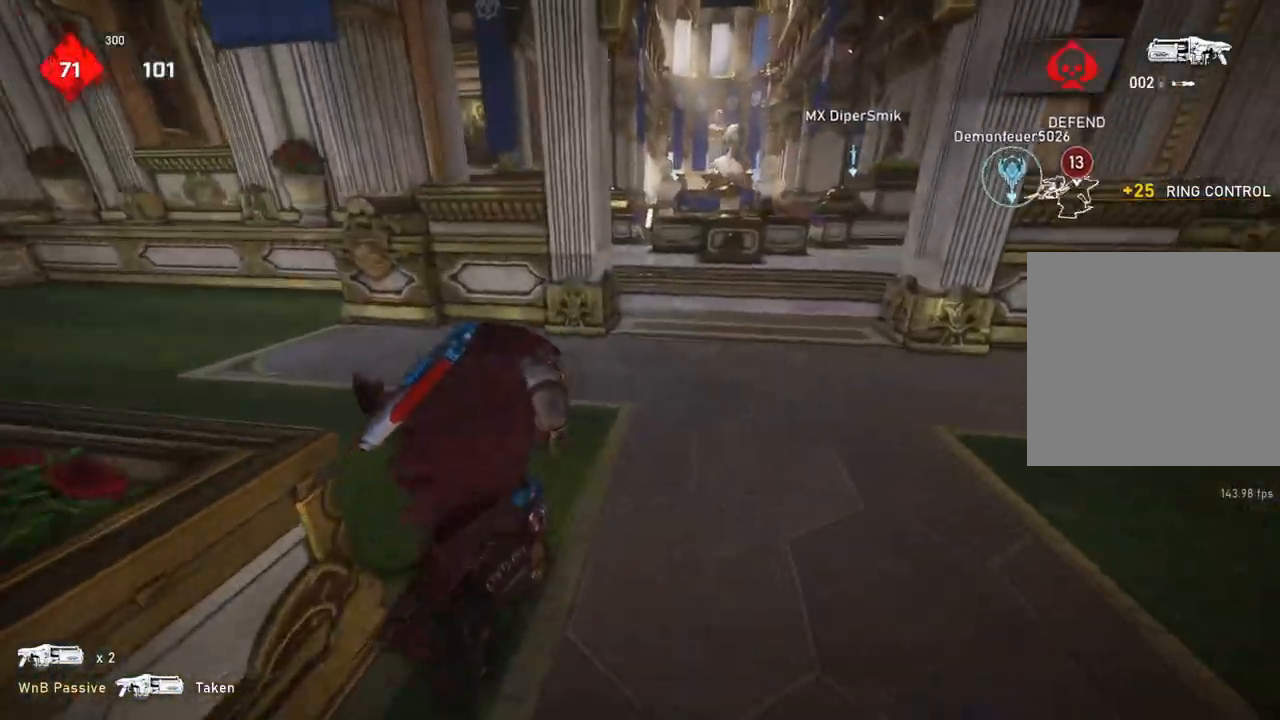
{"buttons": ["L2"], "left_stick": "left", "right_stick": "up", "events": [[183, "left_stick", "left"], [200, "right_stick", "center"], [450, "L2", "down"], [467, "right_stick", "up"]]}
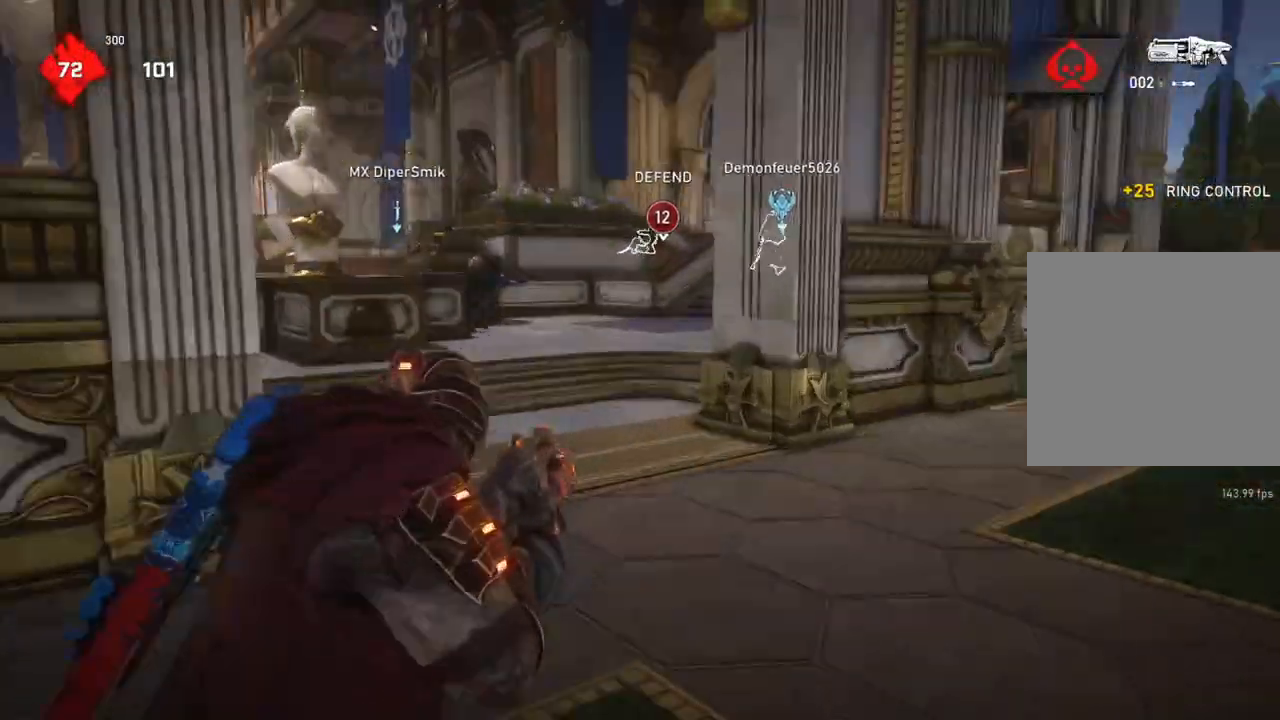
{"buttons": ["L2"], "left_stick": "left", "right_stick": "center", "events": [[50, "right_stick", "right"], [167, "L2", "up"], [267, "right_stick", "center"], [467, "L2", "down"]]}
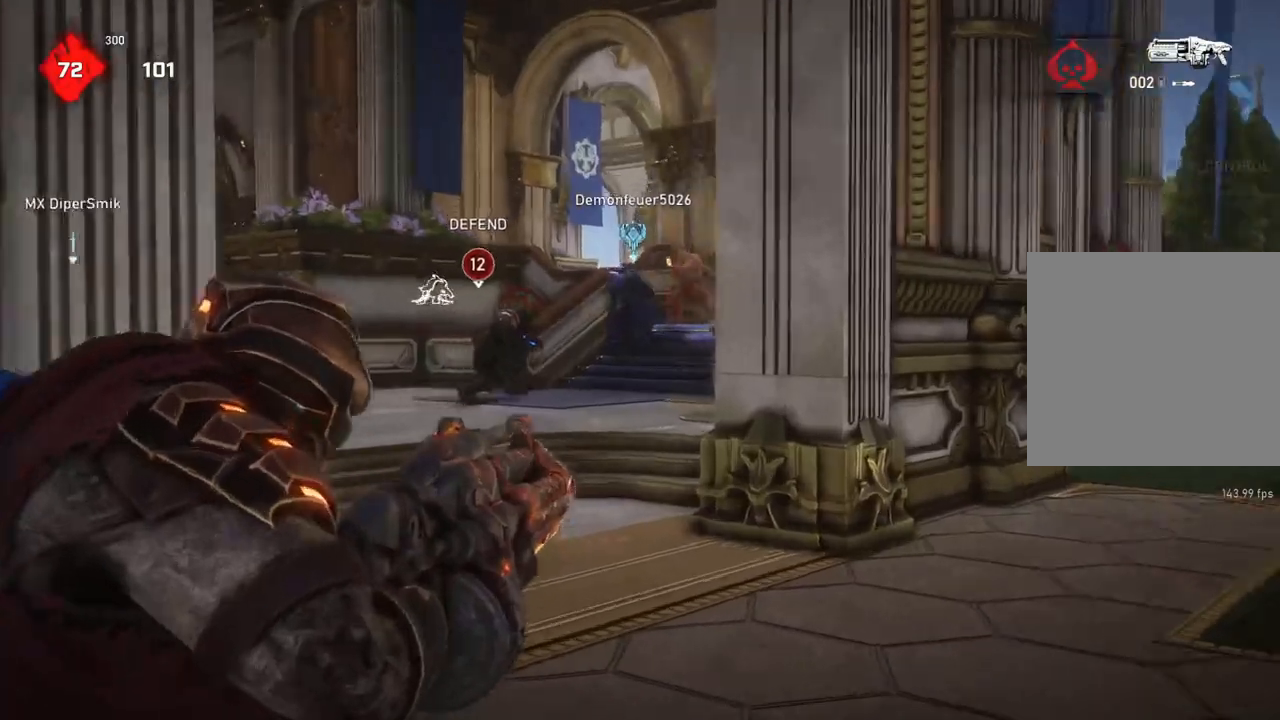
{"buttons": [], "left_stick": "left", "right_stick": "center", "events": [[33, "right_stick", "up-right"], [100, "left_stick", "up-right"], [200, "right_stick", "center"], [217, "R2", "down"], [267, "left_stick", "down-left"], [300, "L2", "up"], [317, "R2", "up"], [317, "right_stick", "down"], [400, "right_stick", "center"], [483, "left_stick", "left"]]}
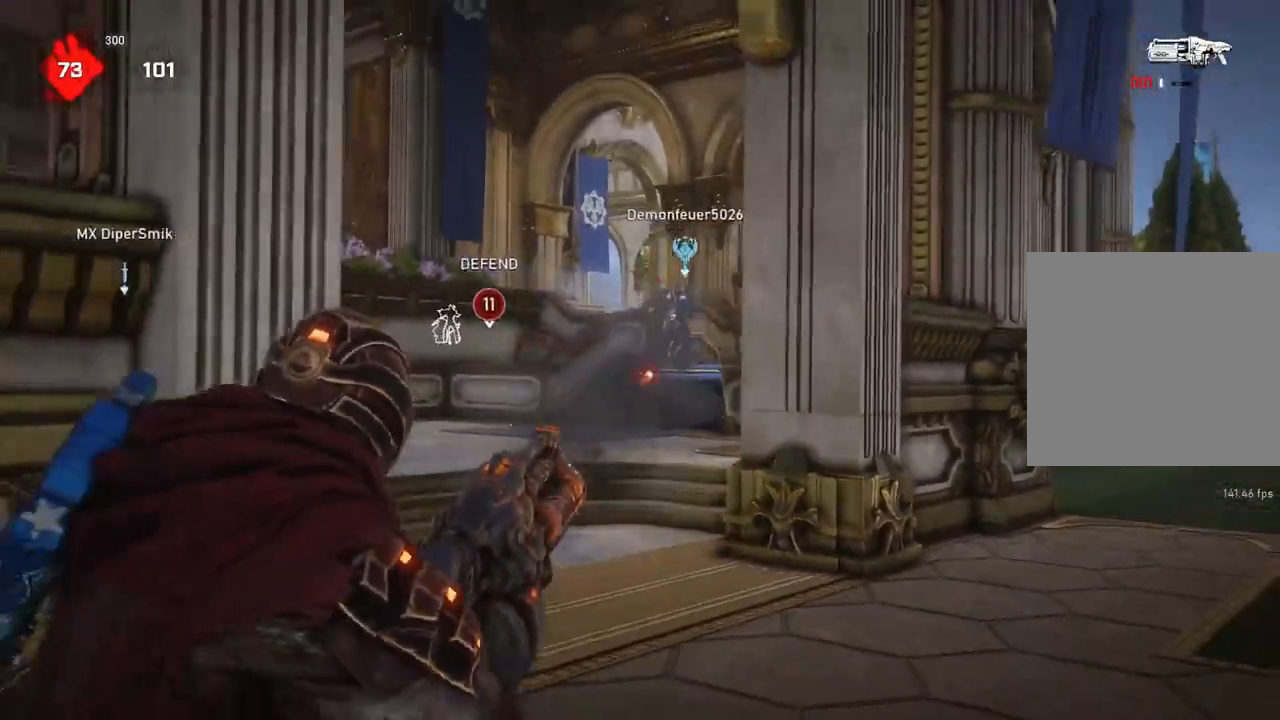
{"buttons": [], "left_stick": "down", "right_stick": "center", "events": [[167, "left_stick", "down-left"], [300, "left_stick", "down"]]}
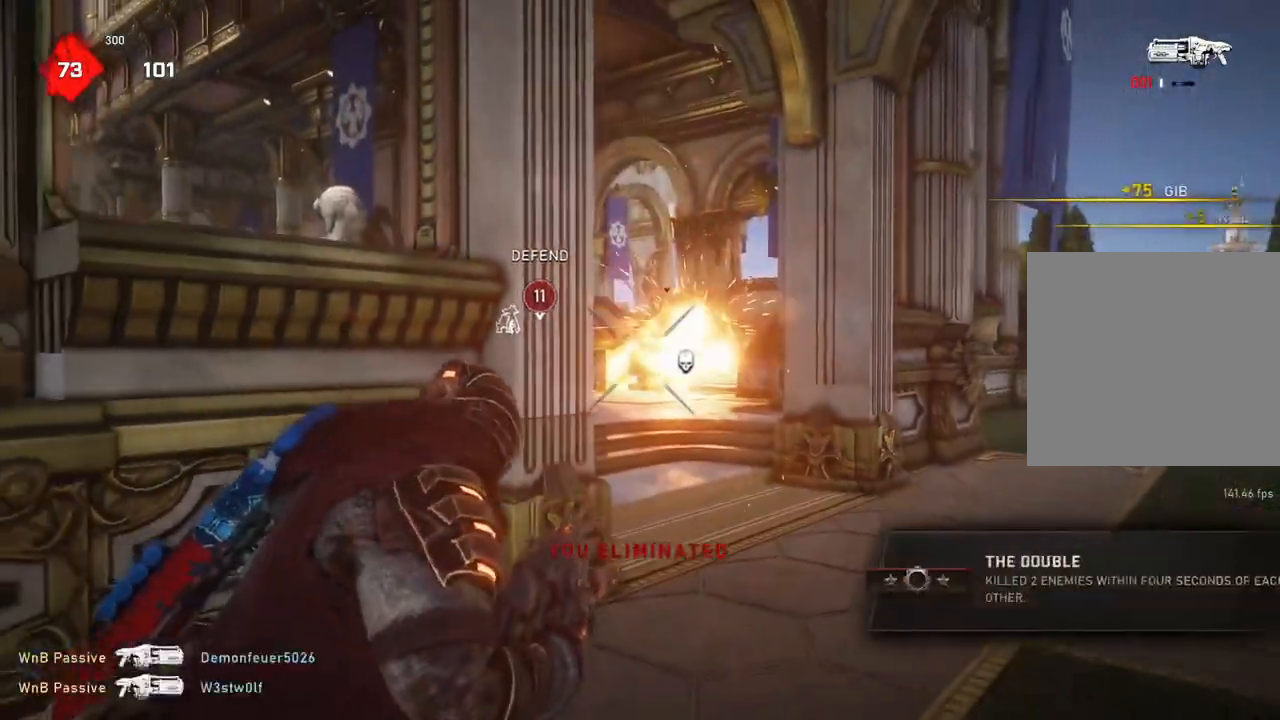
{"buttons": [], "left_stick": "center", "right_stick": "down", "events": [[67, "left_stick", "left"], [200, "left_stick", "up"], [217, "L1", "down"], [250, "left_stick", "up-left"], [300, "L1", "up"], [367, "L3", "down"], [450, "L3", "up"], [483, "right_stick", "down"], [500, "left_stick", "center"]]}
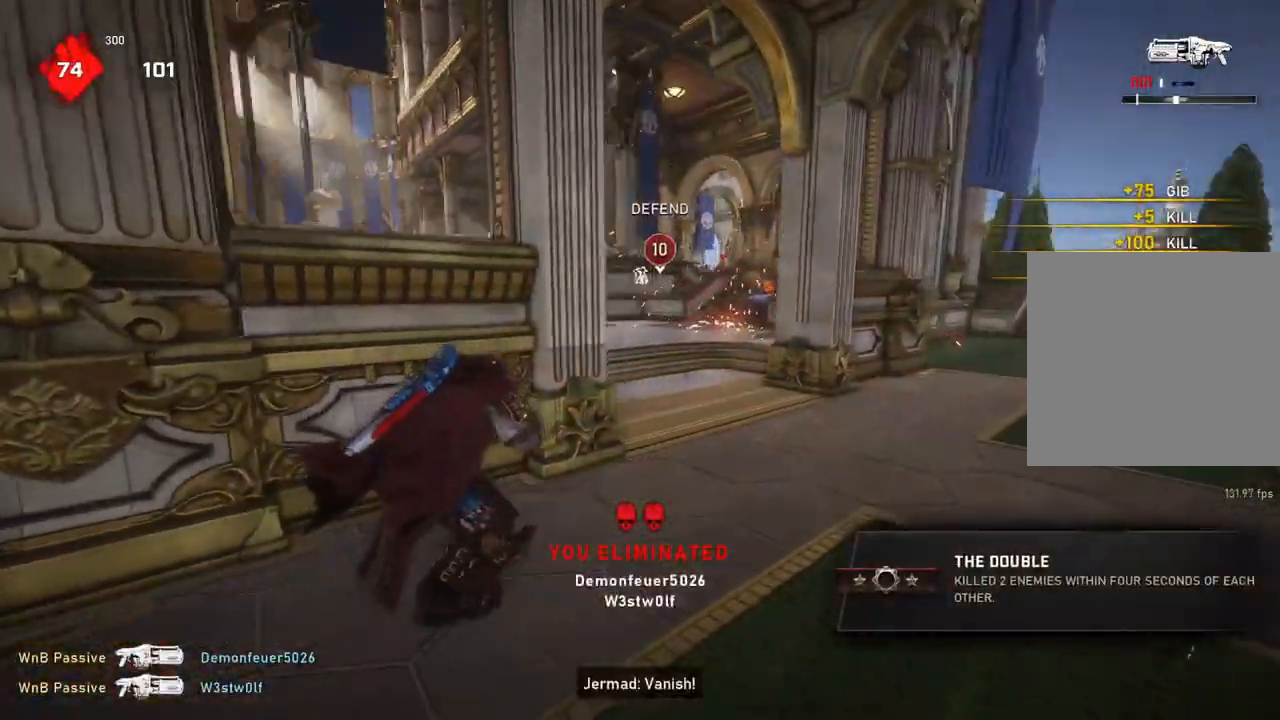
{"buttons": ["A"], "left_stick": "center", "right_stick": "center", "events": [[67, "right_stick", "center"], [167, "A", "down"]]}
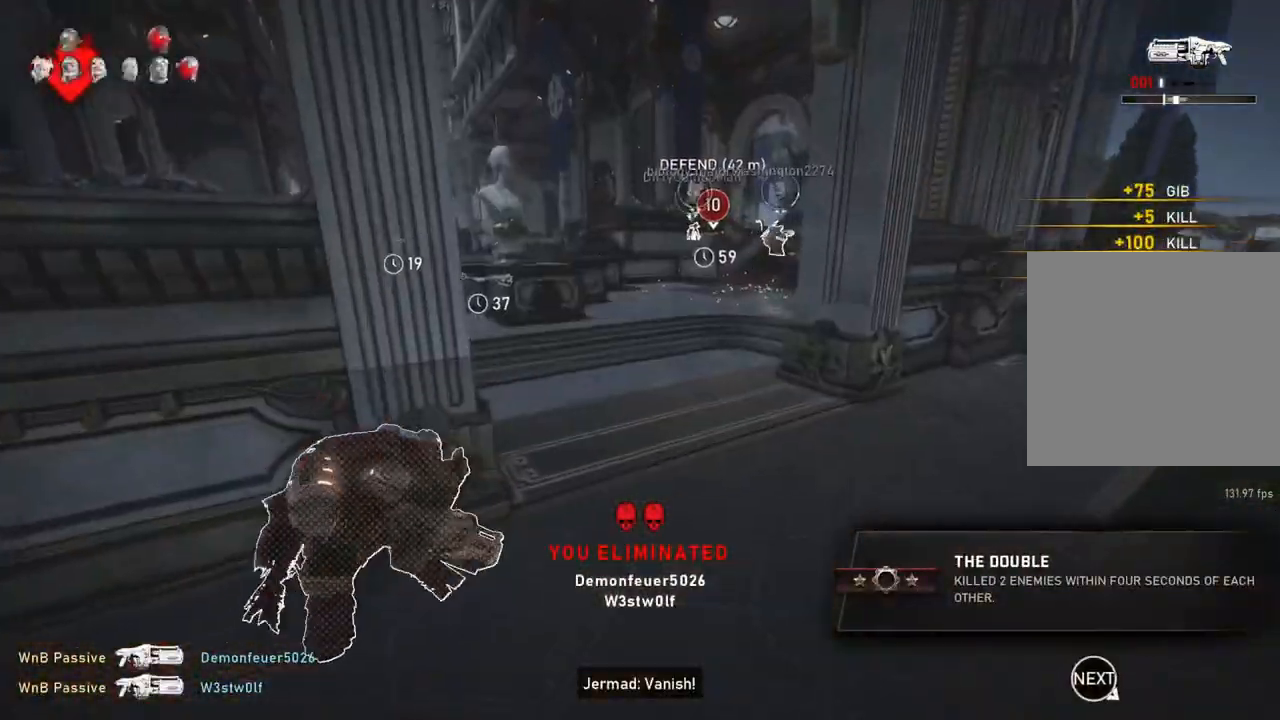
{"buttons": [], "left_stick": "center", "right_stick": "center", "events": [[217, "left_stick", "down"], [233, "R1", "down"], [283, "R1", "up"], [317, "A", "up"], [367, "left_stick", "left"], [483, "left_stick", "center"]]}
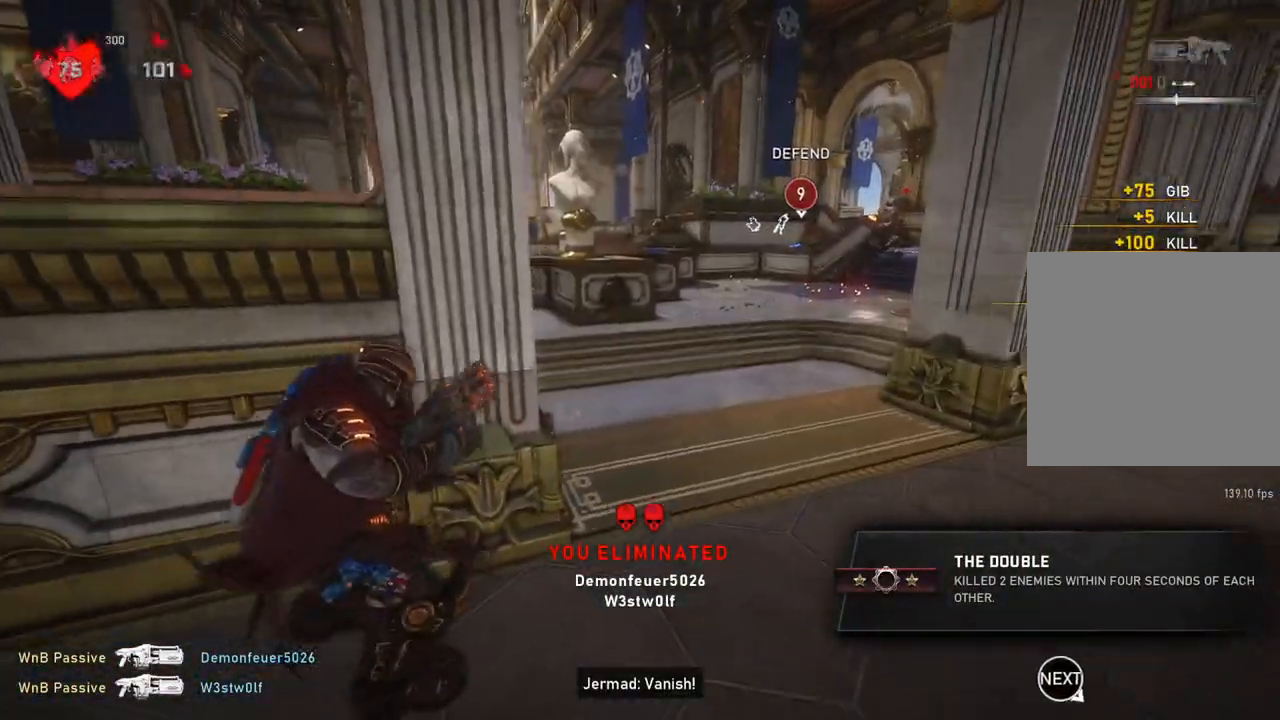
{"buttons": [], "left_stick": "center", "right_stick": "center", "events": [[100, "left_stick", "right"], [167, "right_stick", "left"], [300, "right_stick", "center"], [317, "left_stick", "center"]]}
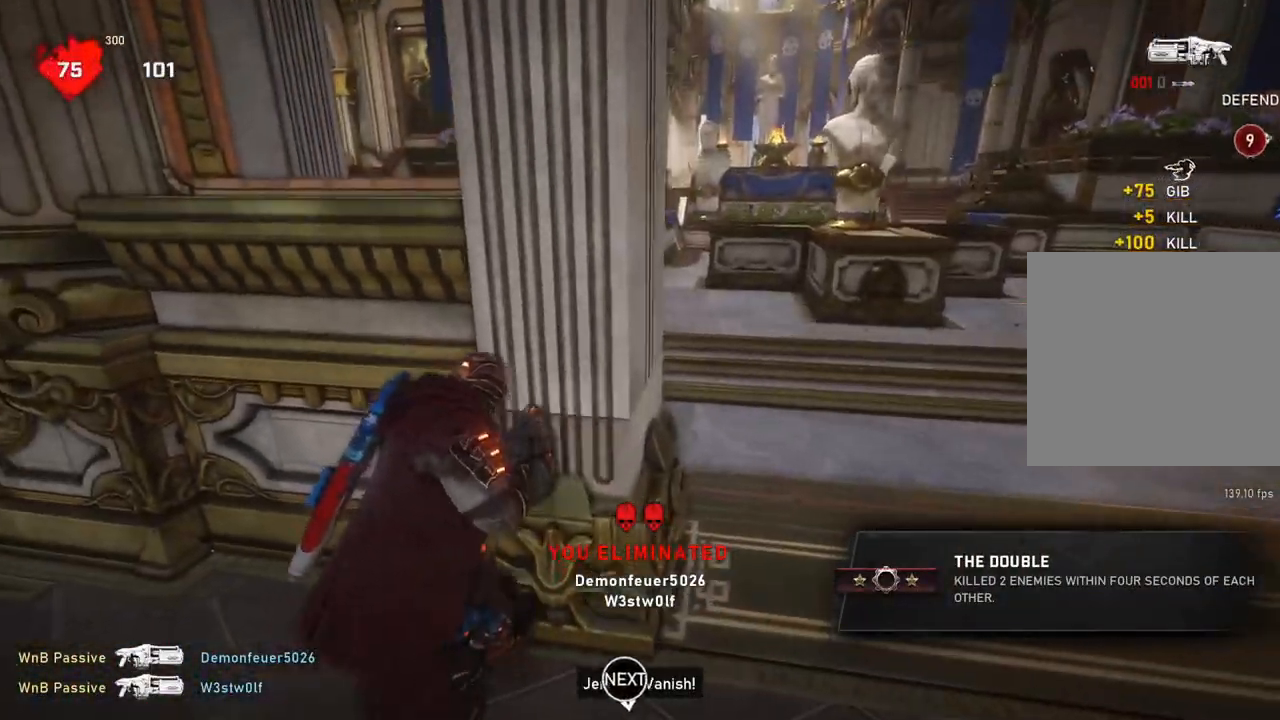
{"buttons": [], "left_stick": "down-left", "right_stick": "left", "events": [[117, "left_stick", "right"], [300, "left_stick", "down-left"], [450, "right_stick", "left"]]}
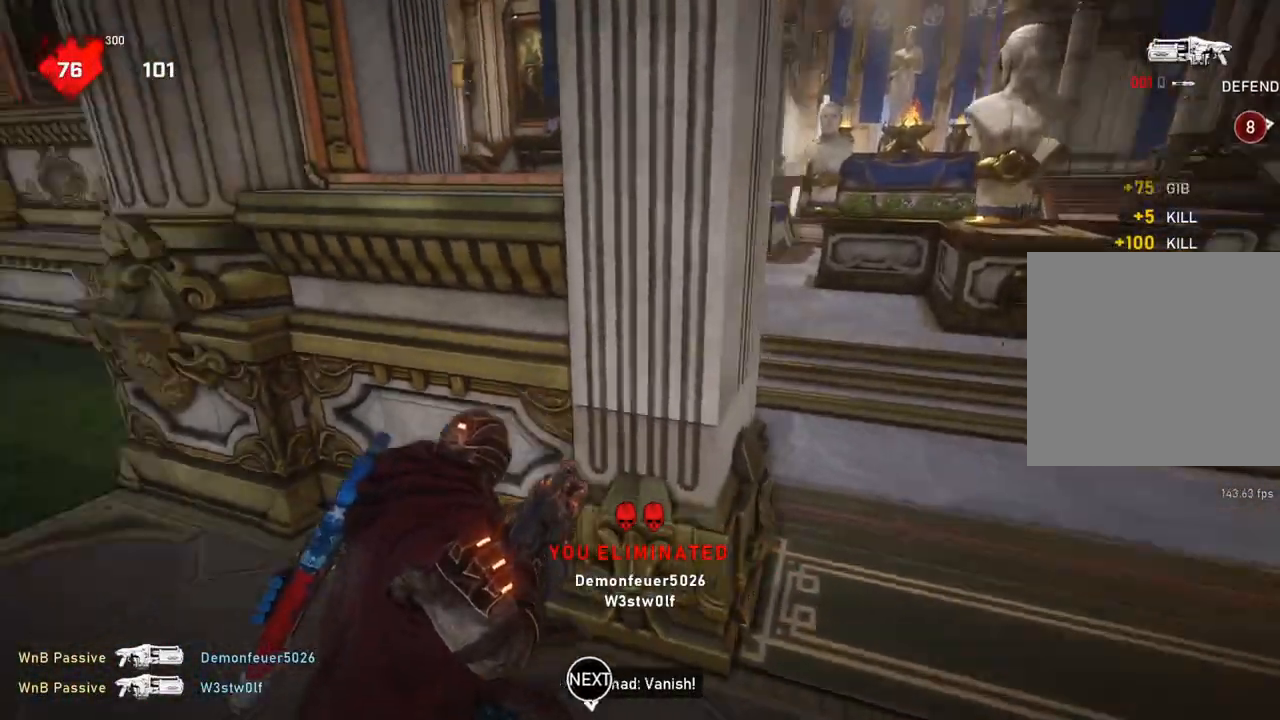
{"buttons": [], "left_stick": "left", "right_stick": "center", "events": [[100, "right_stick", "center"], [150, "right_stick", "right"], [183, "left_stick", "left"], [200, "right_stick", "center"], [283, "right_stick", "left"], [450, "right_stick", "center"]]}
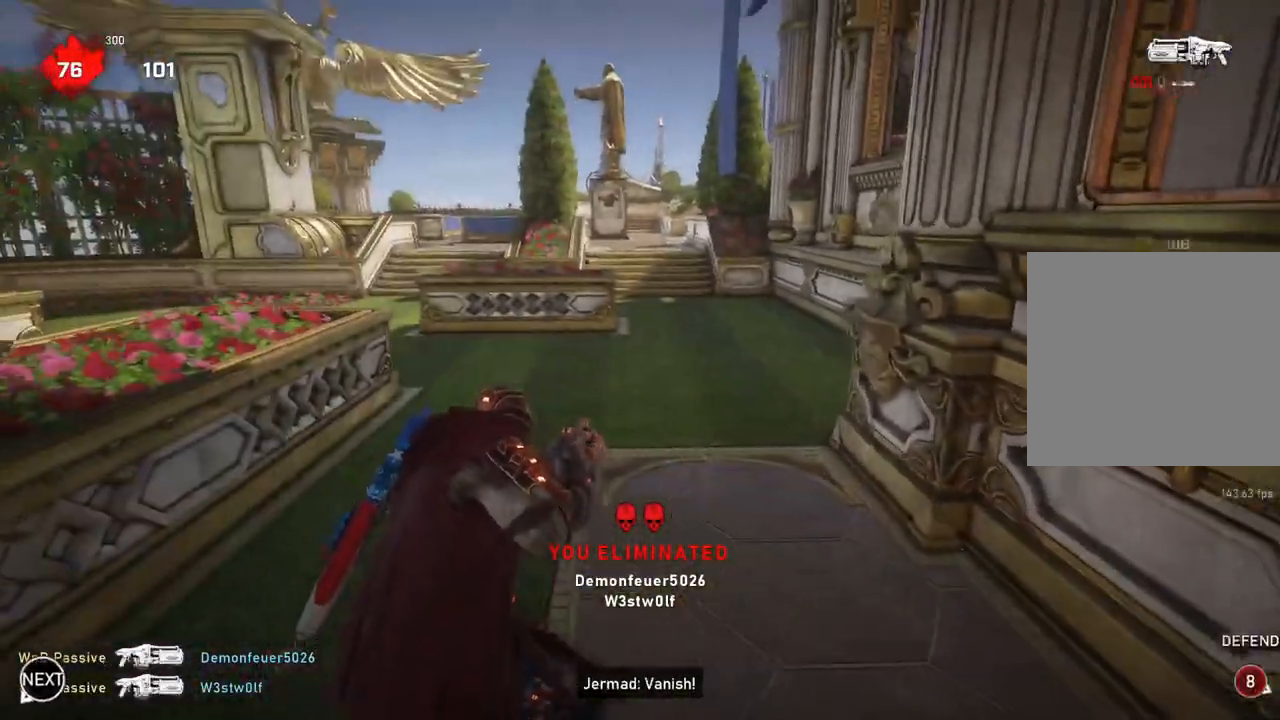
{"buttons": [], "left_stick": "left", "right_stick": "center", "events": [[100, "left_stick", "down-left"], [150, "right_stick", "left"], [383, "left_stick", "left"], [433, "right_stick", "center"]]}
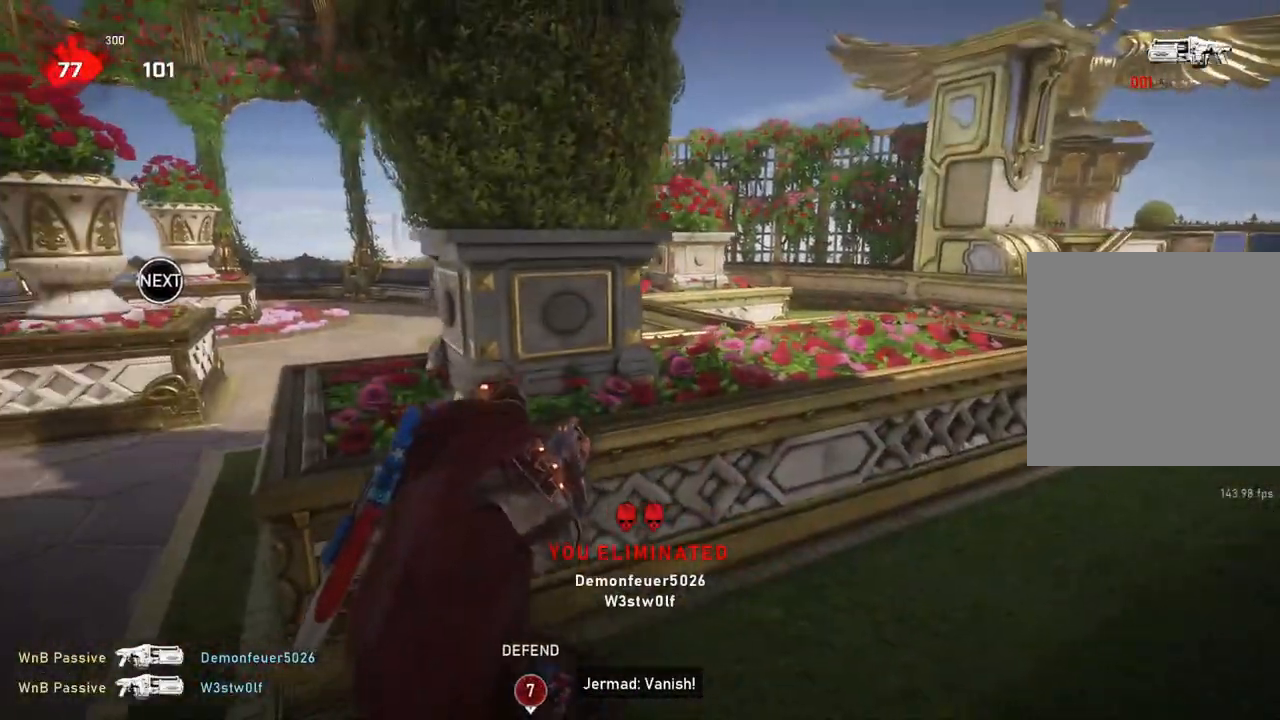
{"buttons": [], "left_stick": "up-left", "right_stick": "right", "events": [[167, "left_stick", "up-left"], [400, "right_stick", "right"], [433, "L1", "down"], [483, "L1", "up"]]}
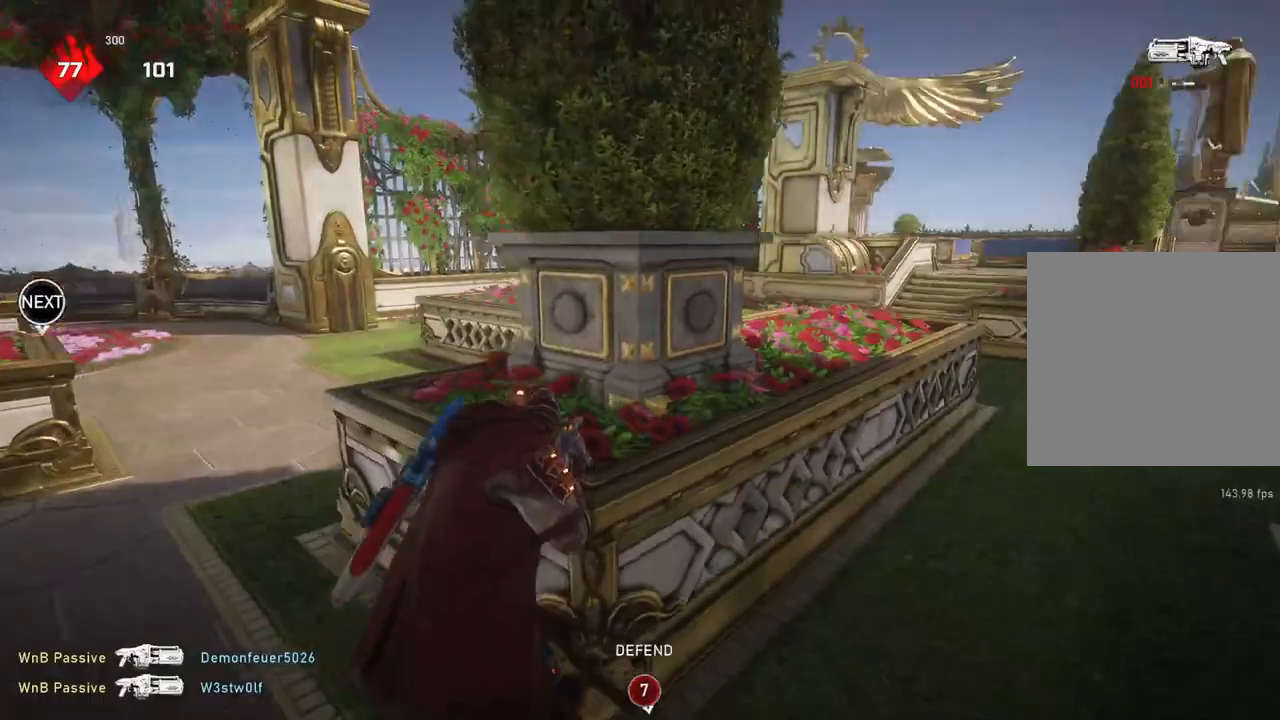
{"buttons": [], "left_stick": "up-left", "right_stick": "center", "events": [[300, "right_stick", "center"]]}
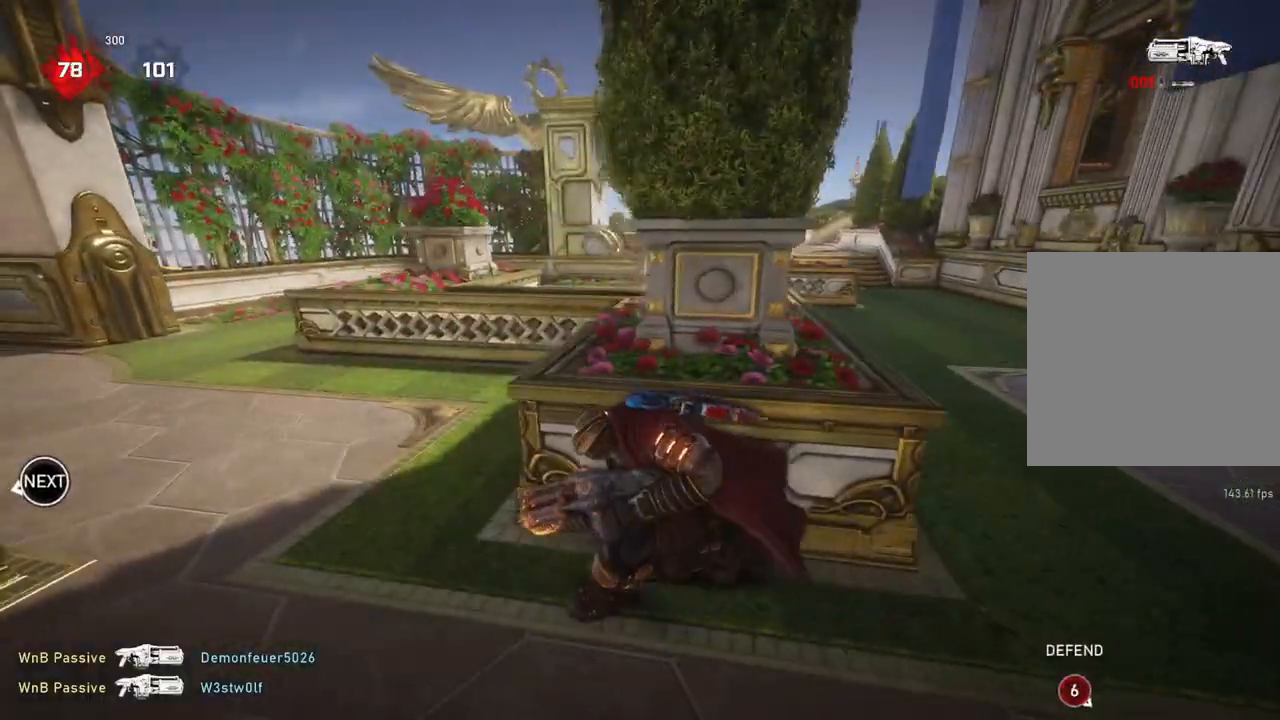
{"buttons": ["A"], "left_stick": "up-left", "right_stick": "center", "events": [[217, "L1", "down"], [333, "L1", "up"], [417, "A", "down"]]}
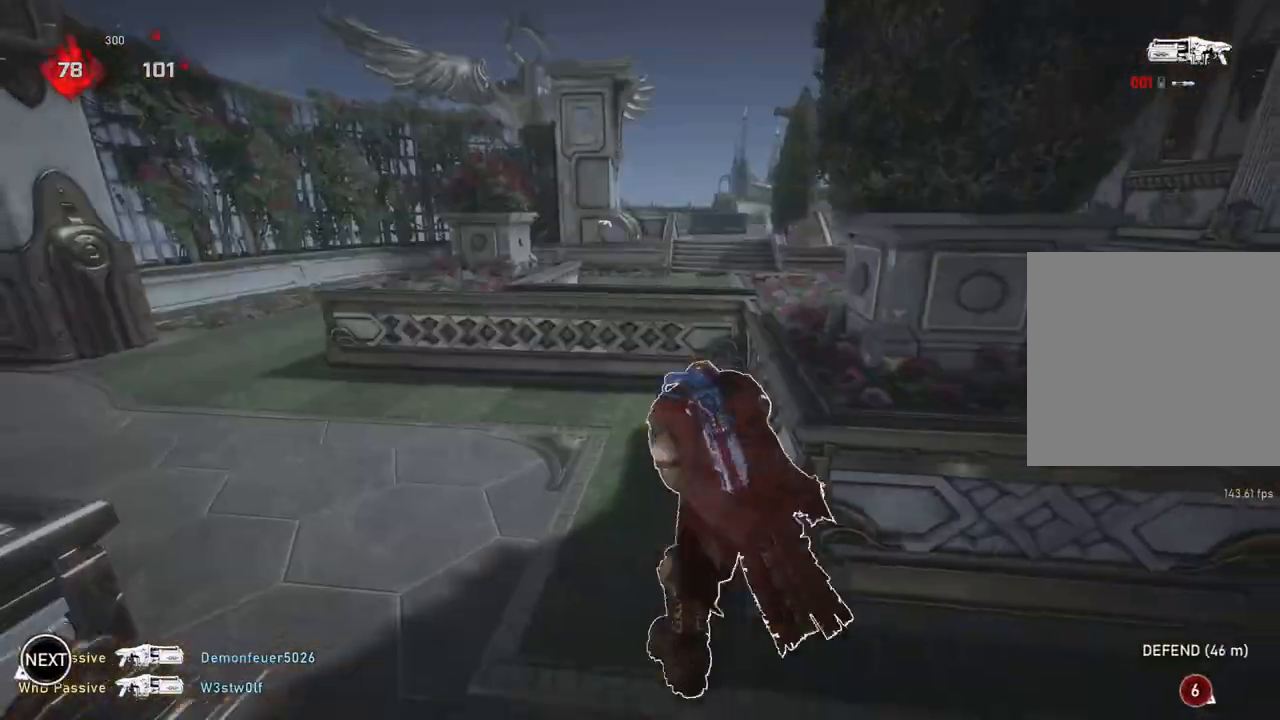
{"buttons": [], "left_stick": "center", "right_stick": "right", "events": [[67, "A", "up"], [67, "left_stick", "up"], [167, "L1", "down"], [250, "L1", "up"], [367, "left_stick", "center"], [483, "right_stick", "right"]]}
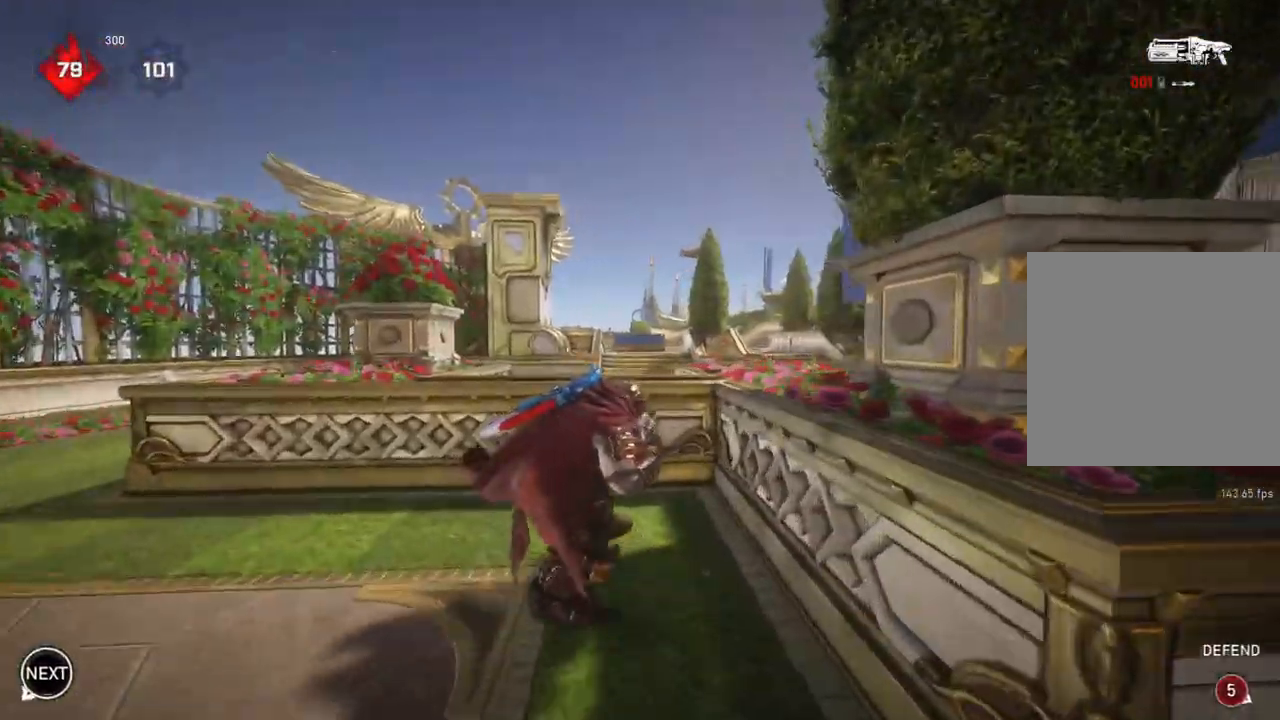
{"buttons": ["A"], "left_stick": "center", "right_stick": "center", "events": [[133, "DPAD_DOWN", "down"], [200, "DPAD_DOWN", "up"], [317, "right_stick", "center"], [433, "A", "down"]]}
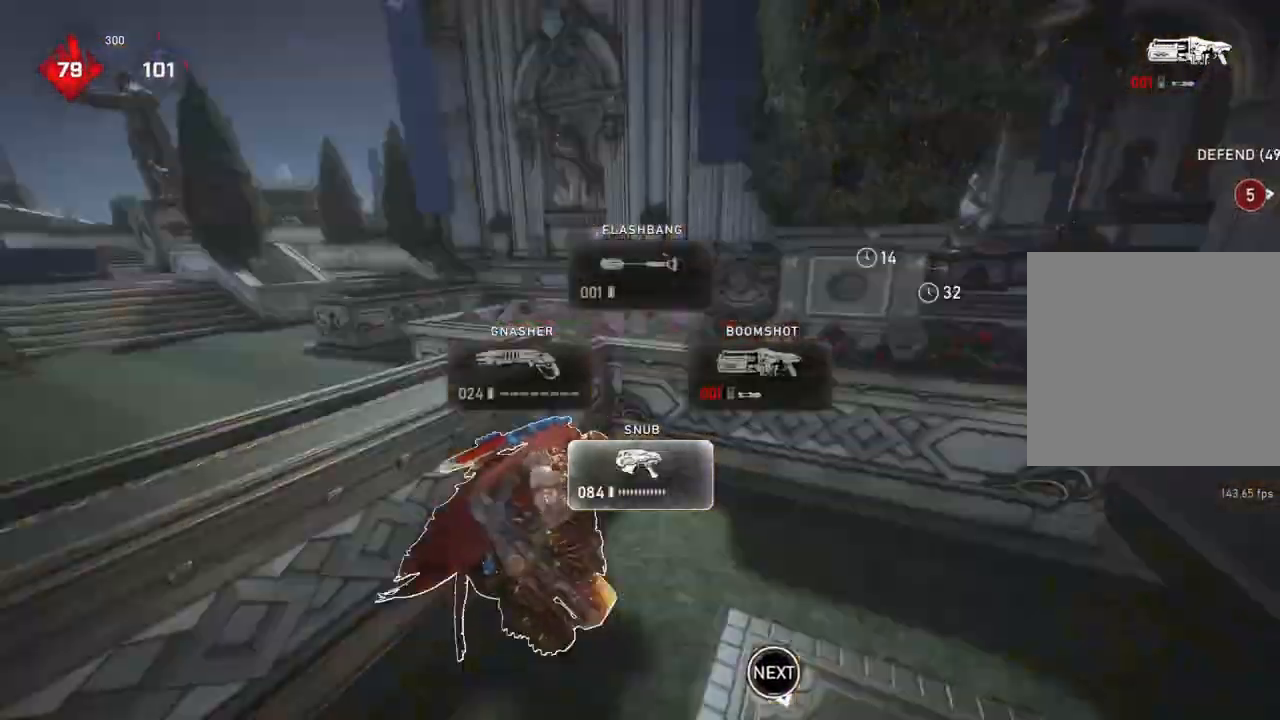
{"buttons": ["R1"], "left_stick": "up-right", "right_stick": "down", "events": [[50, "left_stick", "right"], [67, "A", "up"], [117, "left_stick", "up-right"], [167, "L1", "down"], [167, "right_stick", "right"], [200, "L1", "up"], [317, "right_stick", "center"], [467, "right_stick", "down"], [500, "R1", "down"]]}
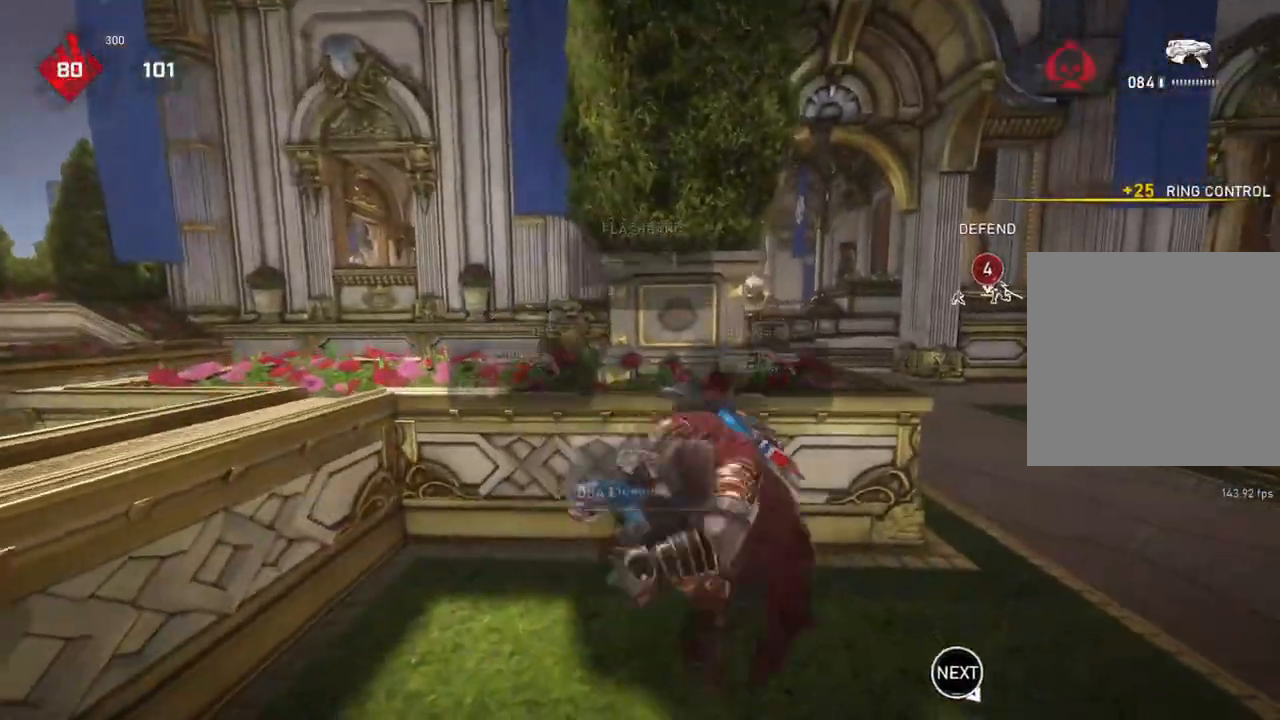
{"buttons": [], "left_stick": "right", "right_stick": "center", "events": [[67, "right_stick", "center"], [83, "R1", "up"], [117, "left_stick", "center"], [433, "left_stick", "right"]]}
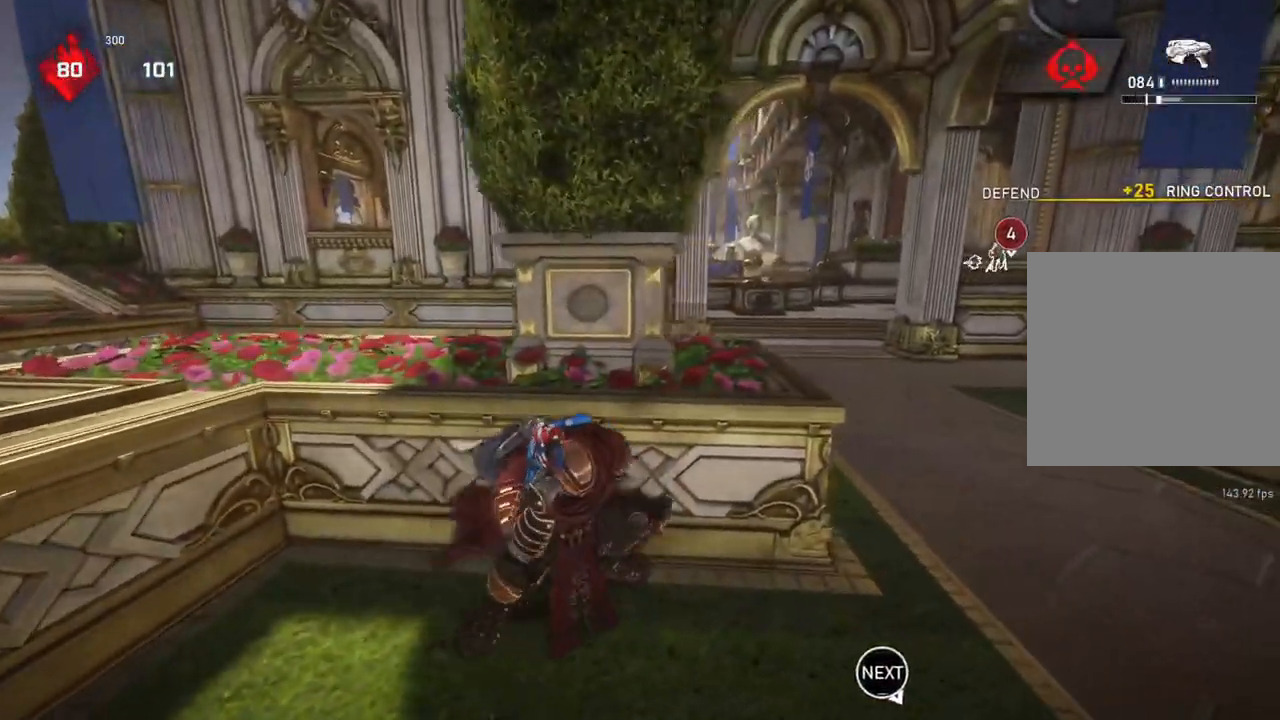
{"buttons": [], "left_stick": "center", "right_stick": "center", "events": [[83, "R1", "down"], [167, "left_stick", "center"], [183, "R1", "up"]]}
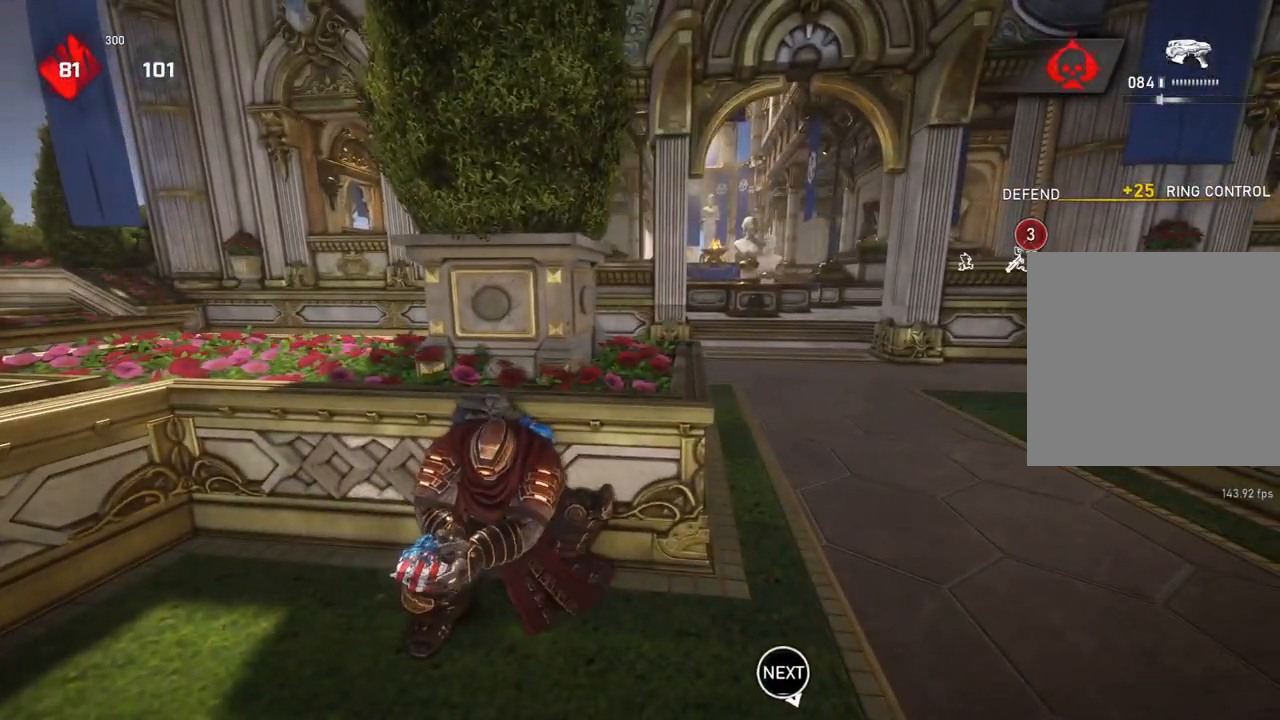
{"buttons": [], "left_stick": "center", "right_stick": "center", "events": [[283, "right_stick", "right"], [500, "right_stick", "center"]]}
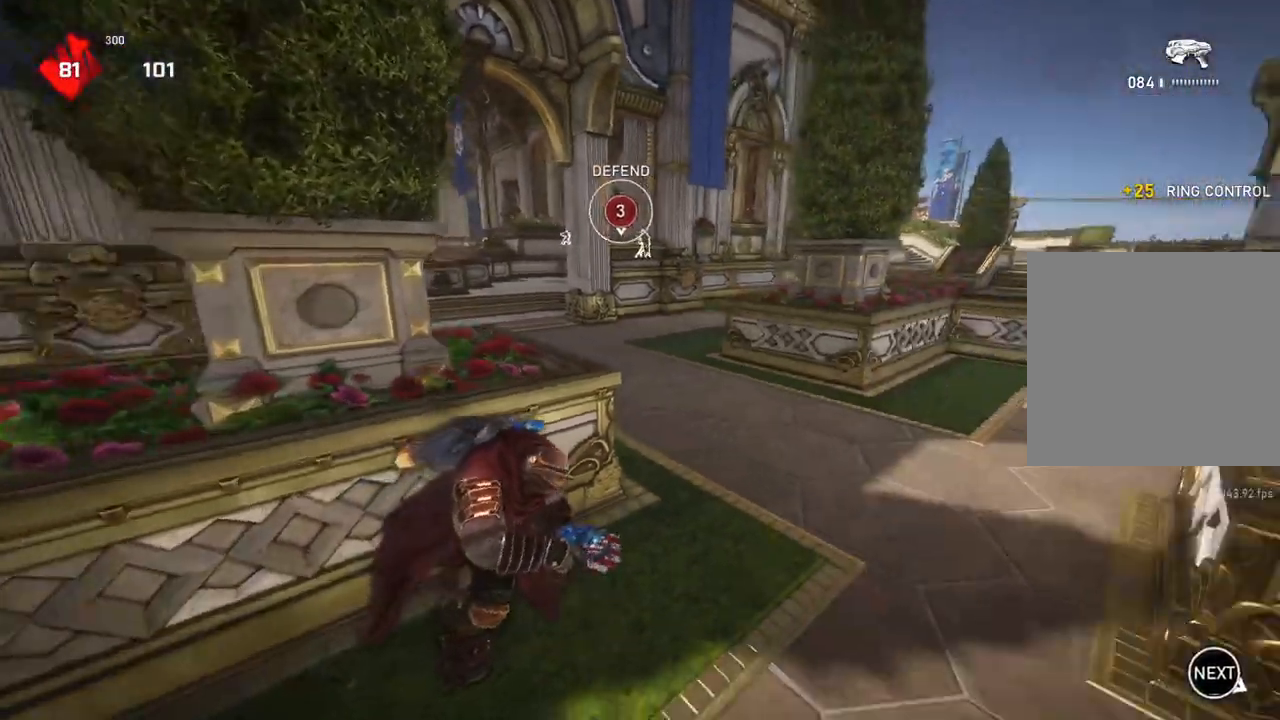
{"buttons": [], "left_stick": "center", "right_stick": "left", "events": [[17, "R1", "down"], [117, "R1", "up"], [333, "right_stick", "left"]]}
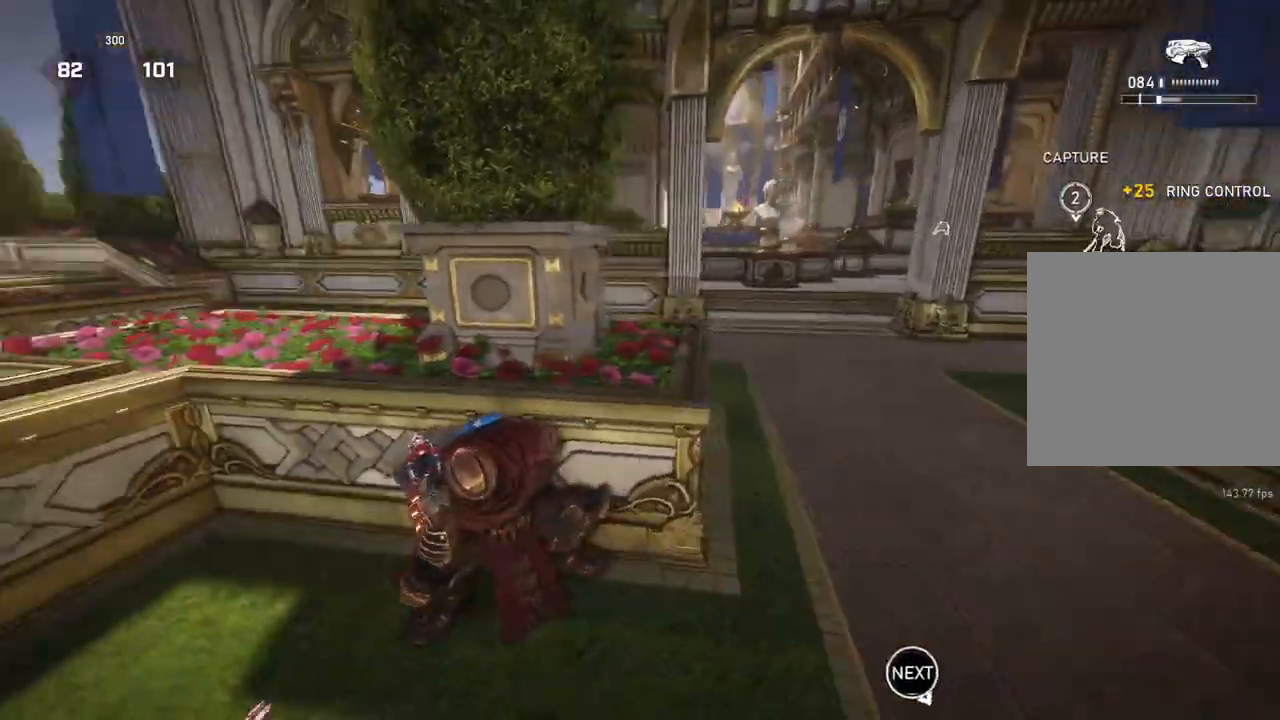
{"buttons": [], "left_stick": "left", "right_stick": "center", "events": [[50, "right_stick", "center"], [133, "R1", "down"], [133, "left_stick", "down"], [150, "right_stick", "left"], [200, "R1", "up"], [250, "left_stick", "left"], [267, "right_stick", "center"], [300, "L1", "down"], [350, "L1", "up"]]}
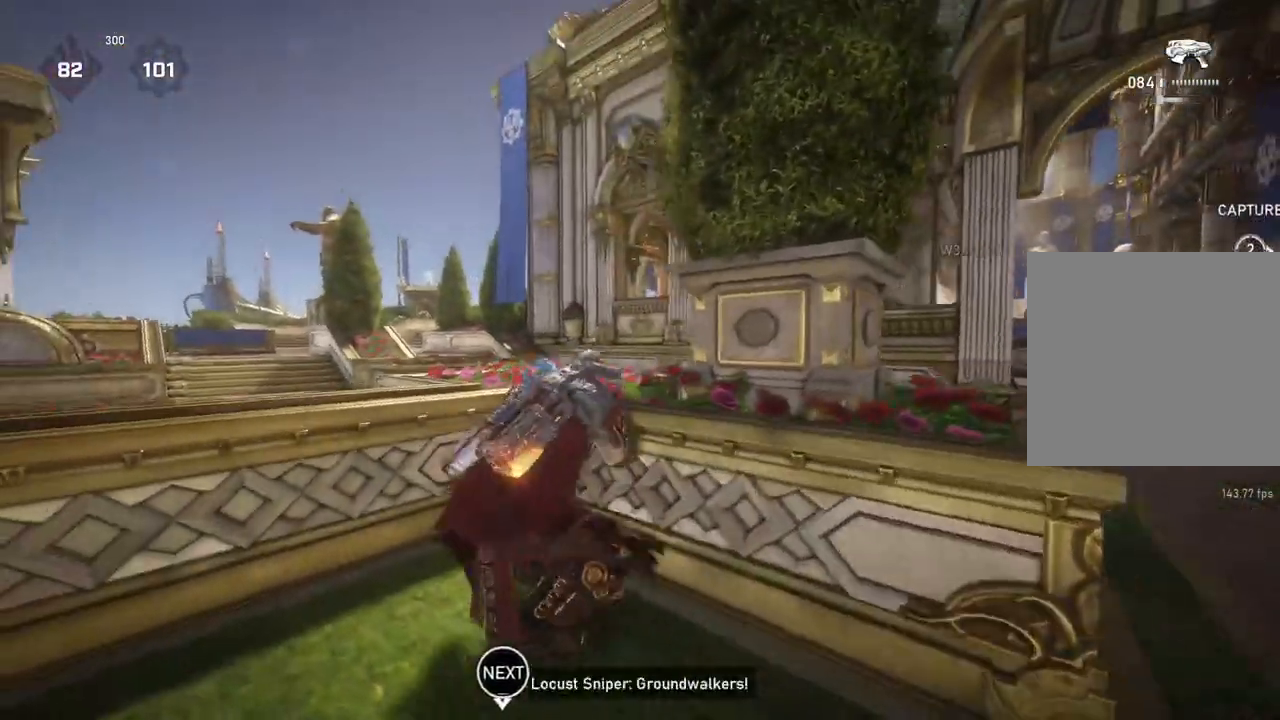
{"buttons": ["A"], "left_stick": "center", "right_stick": "center", "events": [[100, "right_stick", "down"], [117, "left_stick", "down-left"], [200, "right_stick", "center"], [267, "left_stick", "center"], [367, "A", "down"]]}